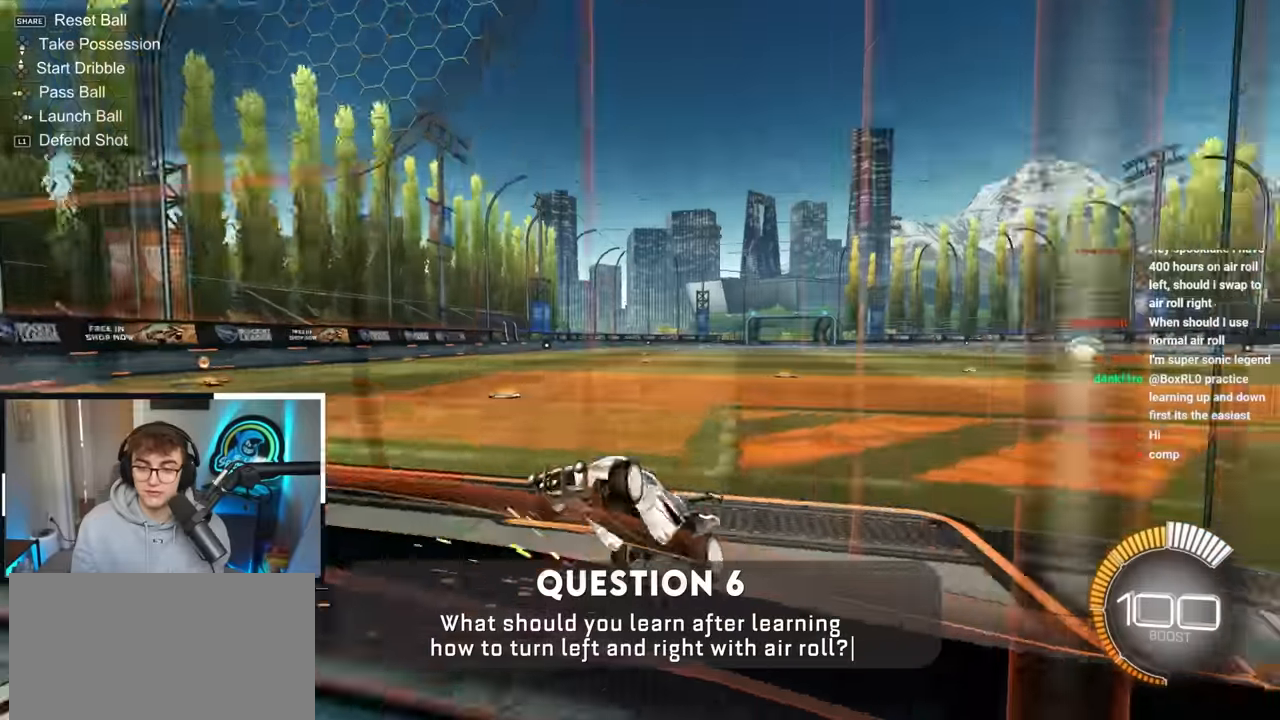
Gameplay with a controller (PlayStation layout); each line is a JSON object with the inputs held at the frame after it. "events" lists button and stick changes between this image and that frame as [ms after this image, input, new state], when the widget could be followed in between. Not read: R3.
{"buttons": [], "left_stick": "right", "right_stick": "center", "events": [[183, "left_stick", "center"], [333, "left_stick", "up"], [500, "left_stick", "right"]]}
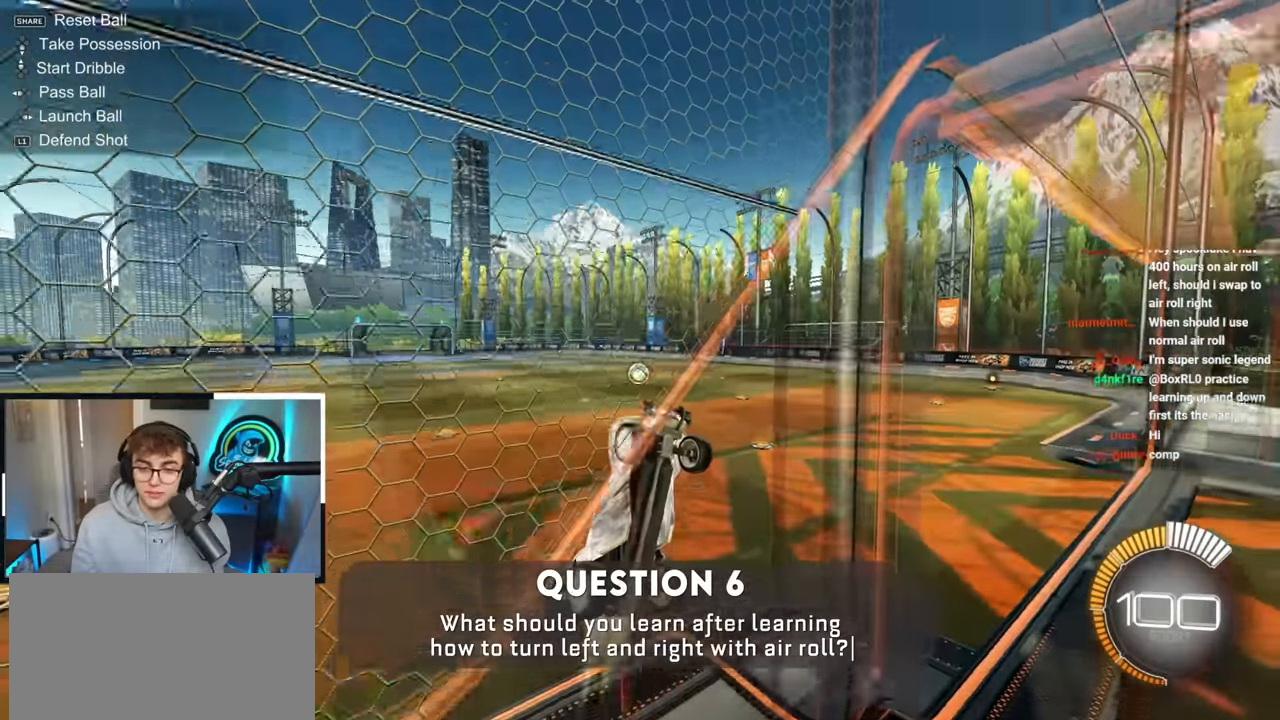
{"buttons": [], "left_stick": "up-left", "right_stick": "center", "events": [[50, "TRIANGLE", "down"], [150, "left_stick", "up"], [183, "TRIANGLE", "up"], [267, "TRIANGLE", "down"], [267, "left_stick", "center"], [383, "TRIANGLE", "up"], [467, "left_stick", "up-left"]]}
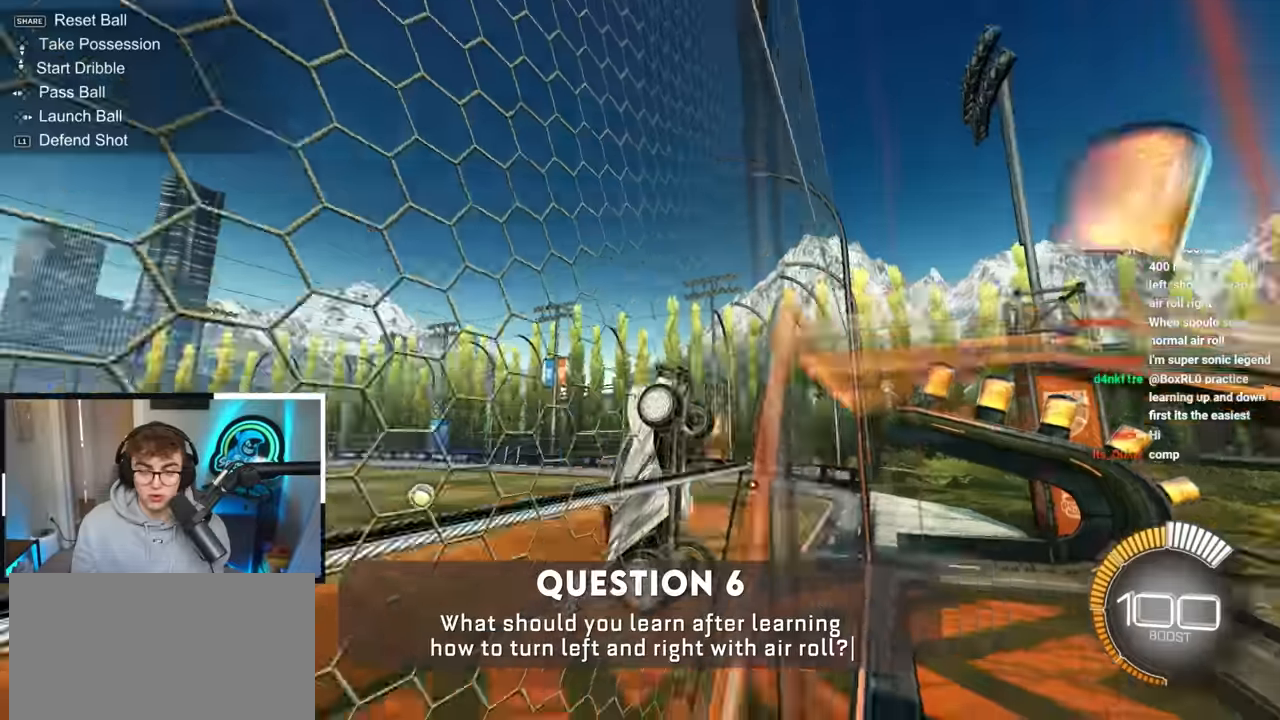
{"buttons": ["CROSS", "SQUARE"], "left_stick": "right", "right_stick": "center", "events": [[17, "left_stick", "up"], [433, "CROSS", "down"], [467, "left_stick", "right"], [500, "SQUARE", "down"]]}
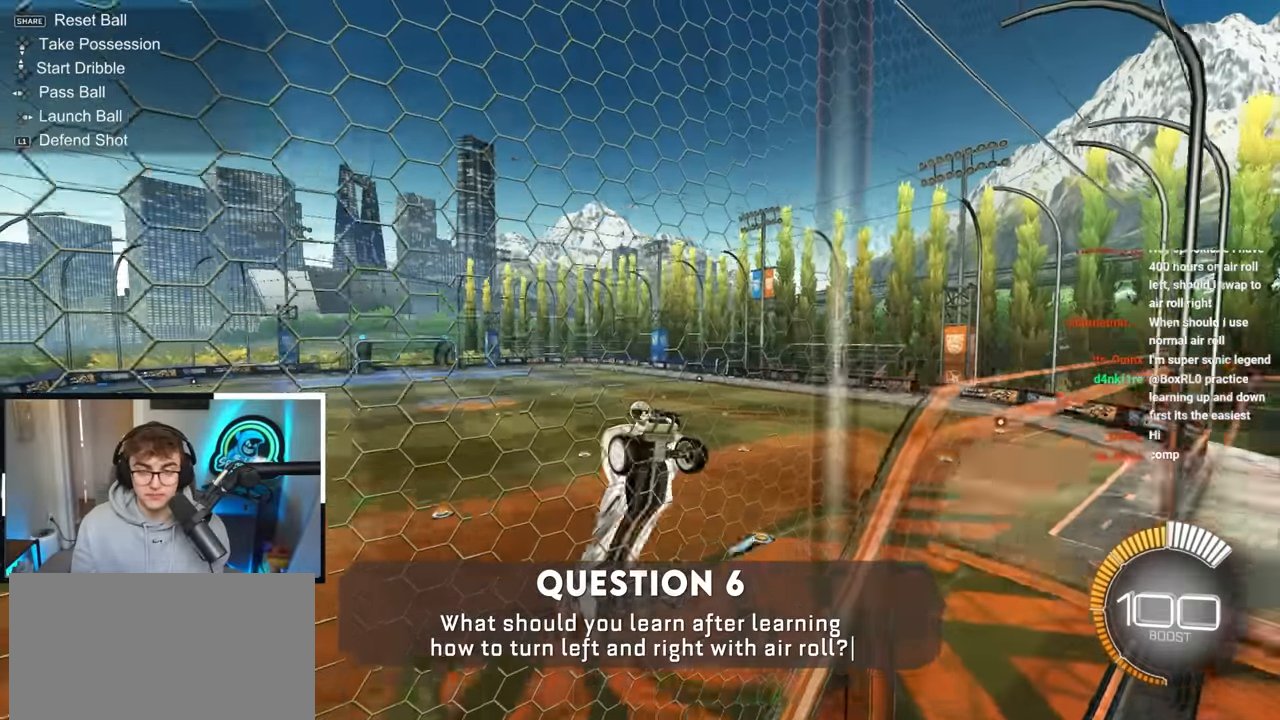
{"buttons": ["SQUARE"], "left_stick": "up-left", "right_stick": "center", "events": [[50, "CROSS", "up"], [450, "left_stick", "up-left"]]}
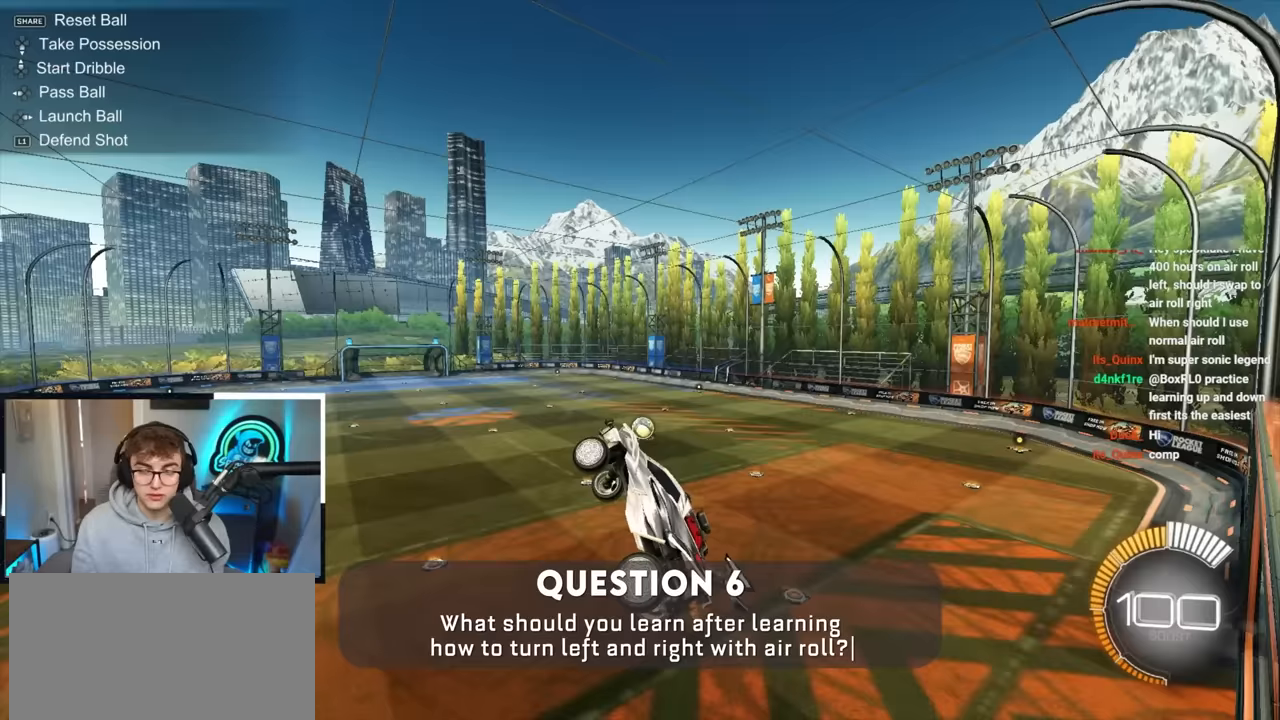
{"buttons": [], "left_stick": "center", "right_stick": "center", "events": [[17, "SQUARE", "up"], [117, "left_stick", "center"]]}
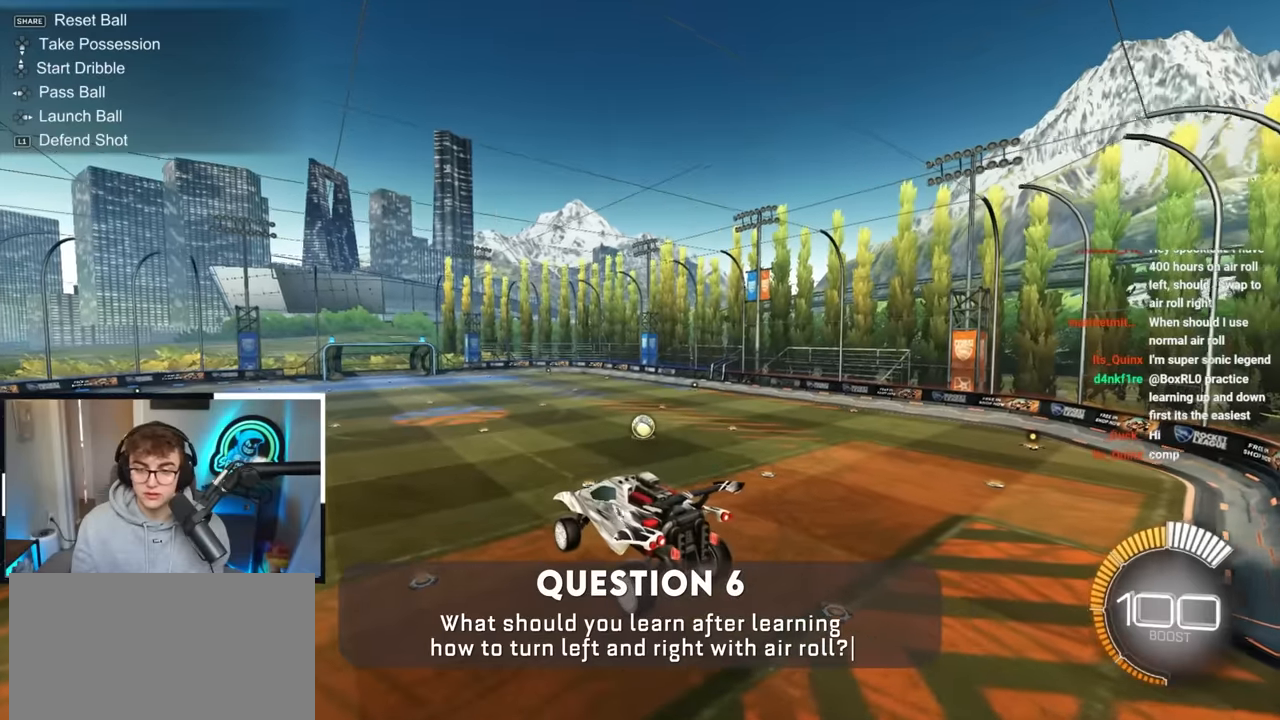
{"buttons": [], "left_stick": "down", "right_stick": "center", "events": [[183, "left_stick", "up"], [250, "CROSS", "down"], [333, "CROSS", "up"], [483, "left_stick", "down"]]}
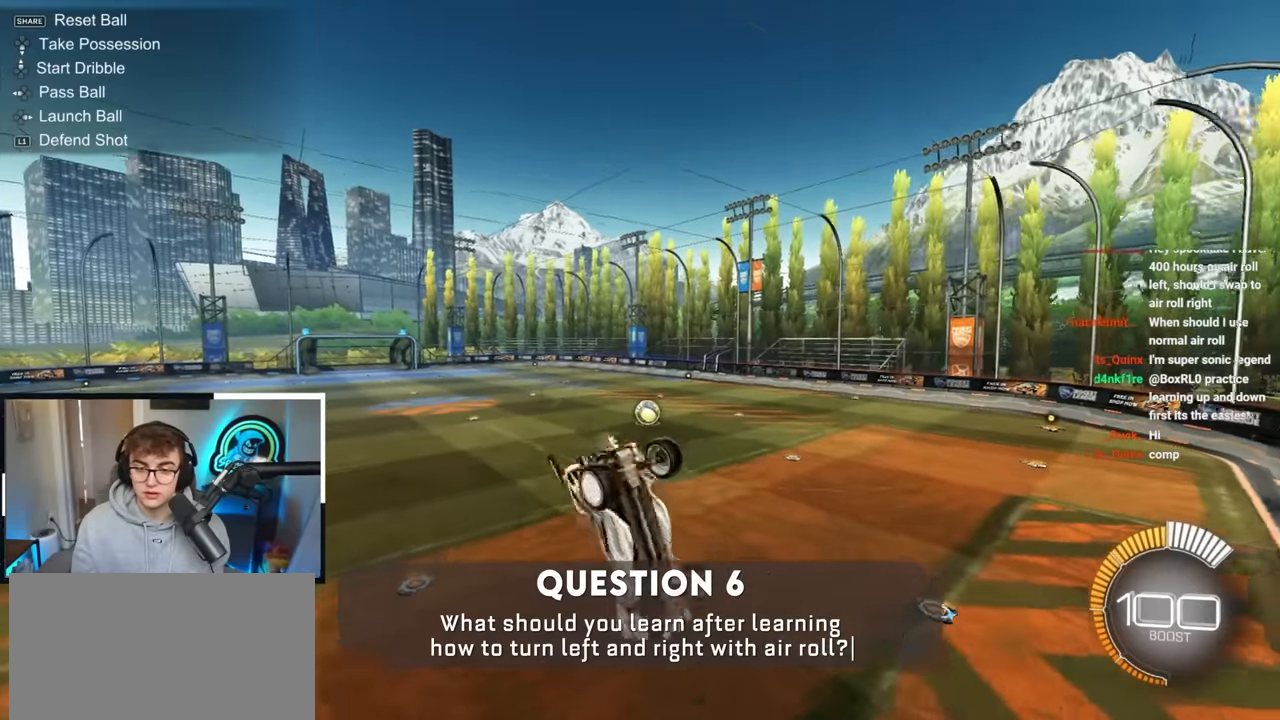
{"buttons": [], "left_stick": "center", "right_stick": "center", "events": [[483, "left_stick", "center"]]}
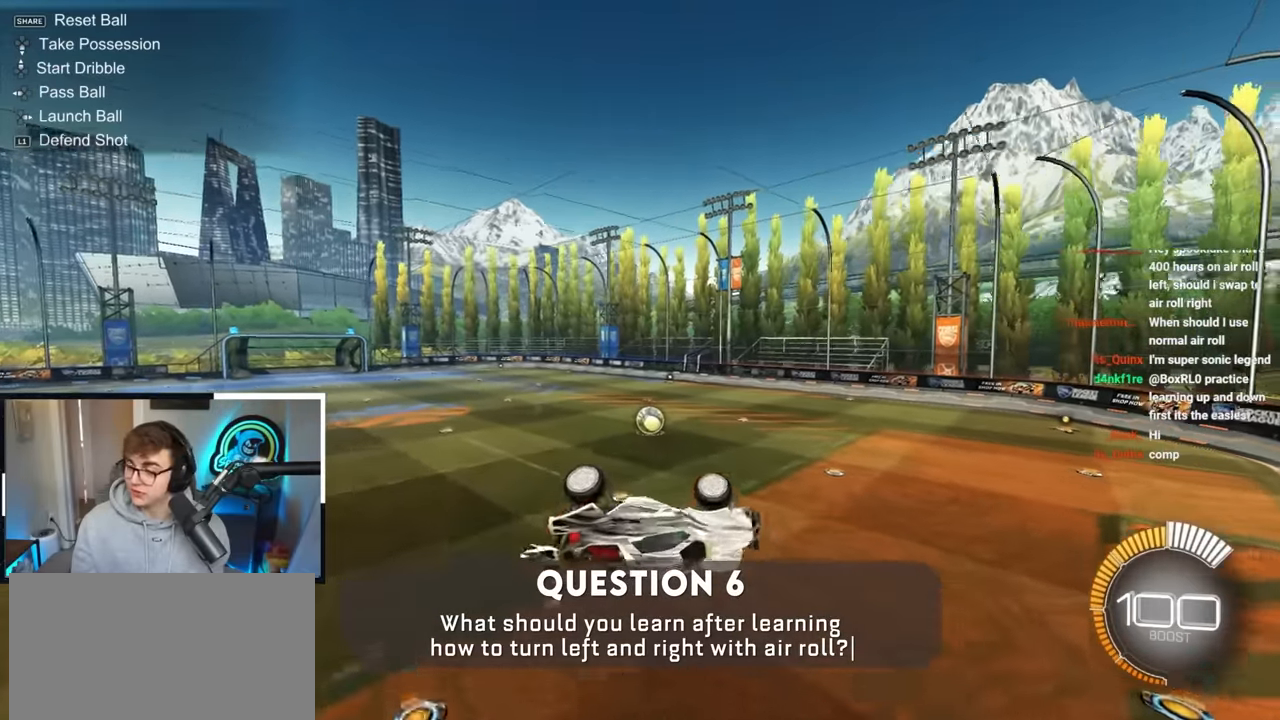
{"buttons": [], "left_stick": "down-left", "right_stick": "center", "events": [[183, "SQUARE", "down"], [183, "left_stick", "up"], [333, "left_stick", "up-left"], [367, "SQUARE", "up"], [450, "left_stick", "down-left"]]}
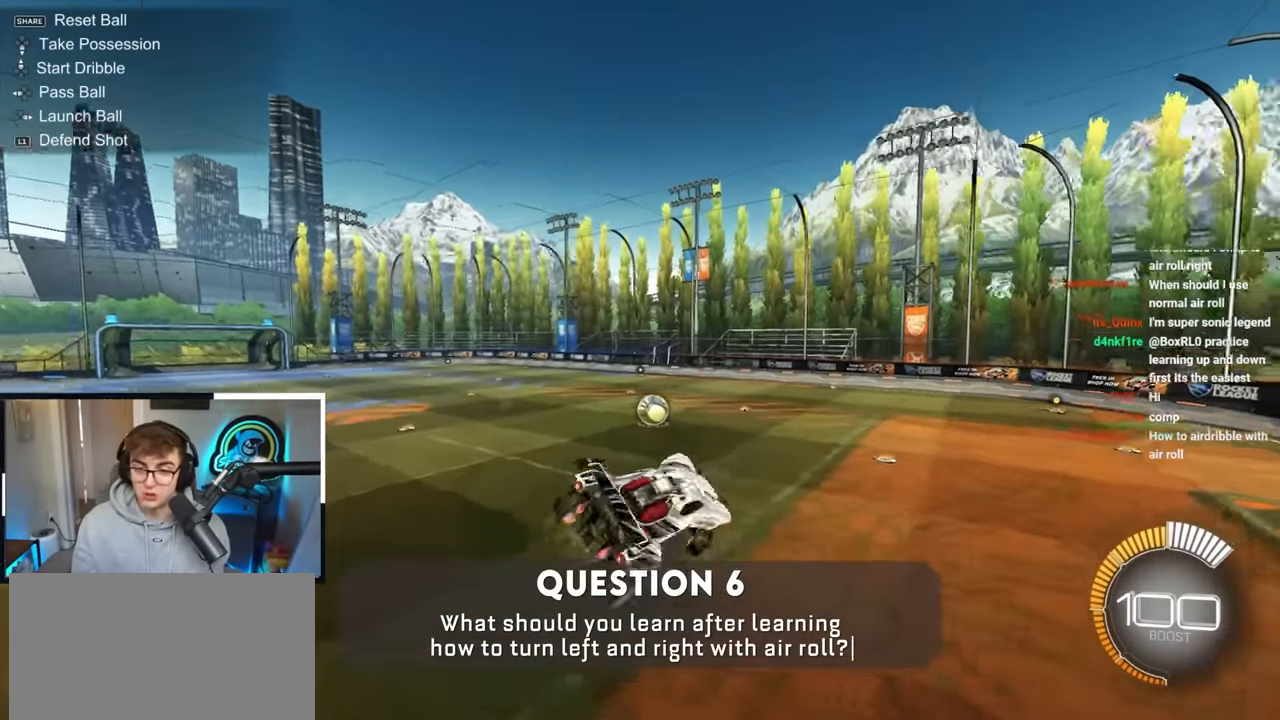
{"buttons": [], "left_stick": "center", "right_stick": "center", "events": [[33, "left_stick", "center"], [150, "left_stick", "down-right"], [400, "left_stick", "center"]]}
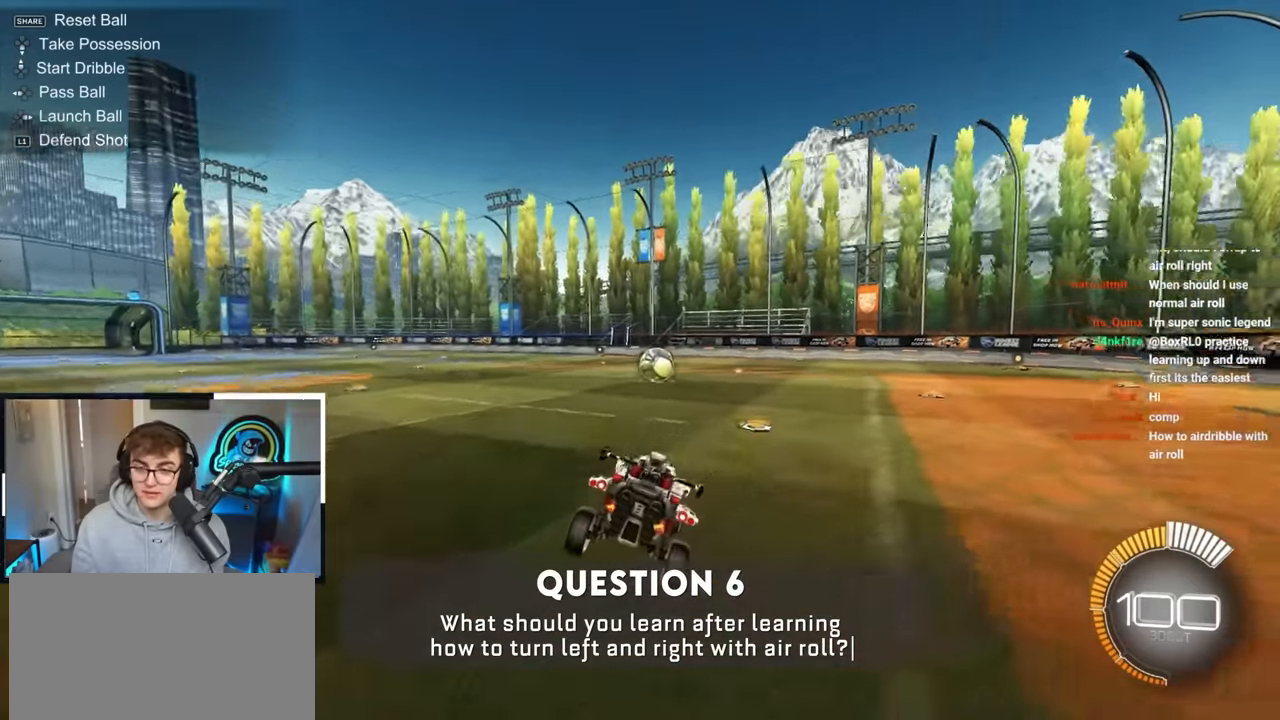
{"buttons": ["CROSS", "L2", "R1"], "left_stick": "down-right", "right_stick": "center", "events": [[17, "L2", "down"], [67, "left_stick", "up-right"], [183, "L2", "up"], [367, "CROSS", "down"], [383, "L2", "down"], [383, "R1", "down"], [433, "CROSS", "up"], [433, "left_stick", "up-left"], [483, "CROSS", "down"], [483, "left_stick", "down-right"]]}
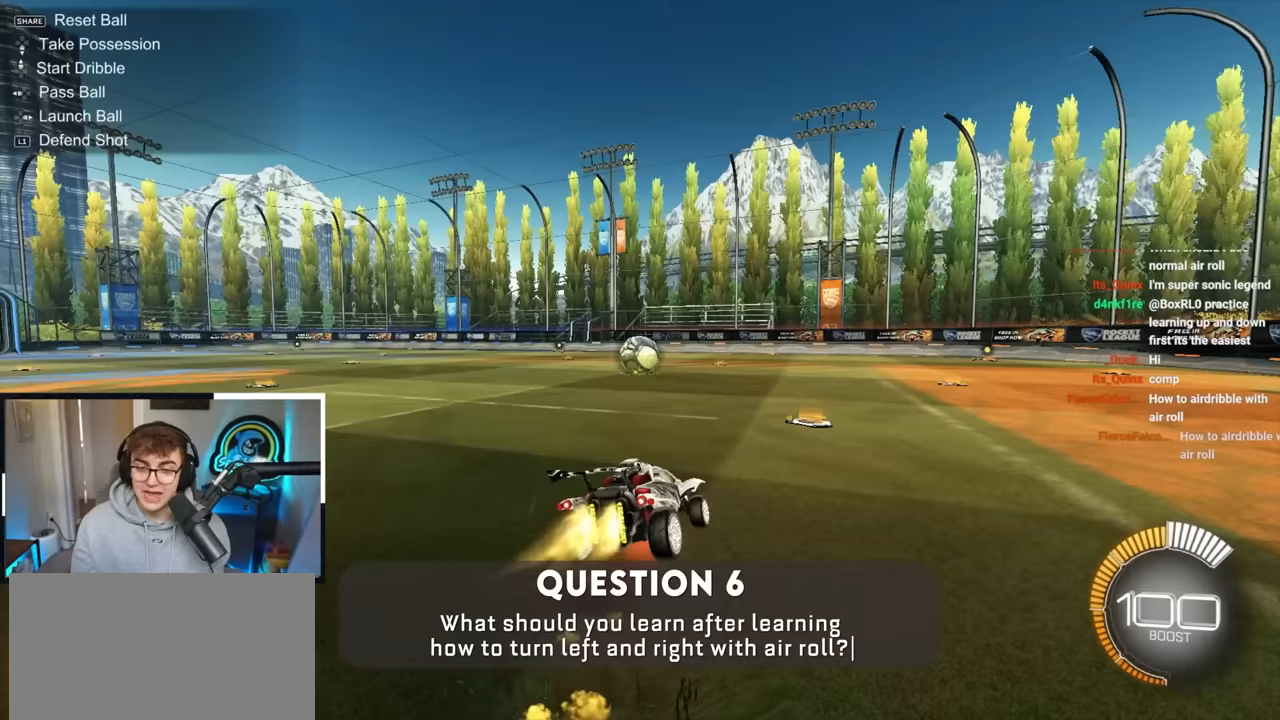
{"buttons": ["R1"], "left_stick": "down-left", "right_stick": "center", "events": [[50, "SQUARE", "down"], [100, "TRIANGLE", "down"], [100, "left_stick", "down-left"], [150, "CROSS", "up"], [167, "L2", "up"], [233, "TRIANGLE", "up"], [267, "SQUARE", "up"]]}
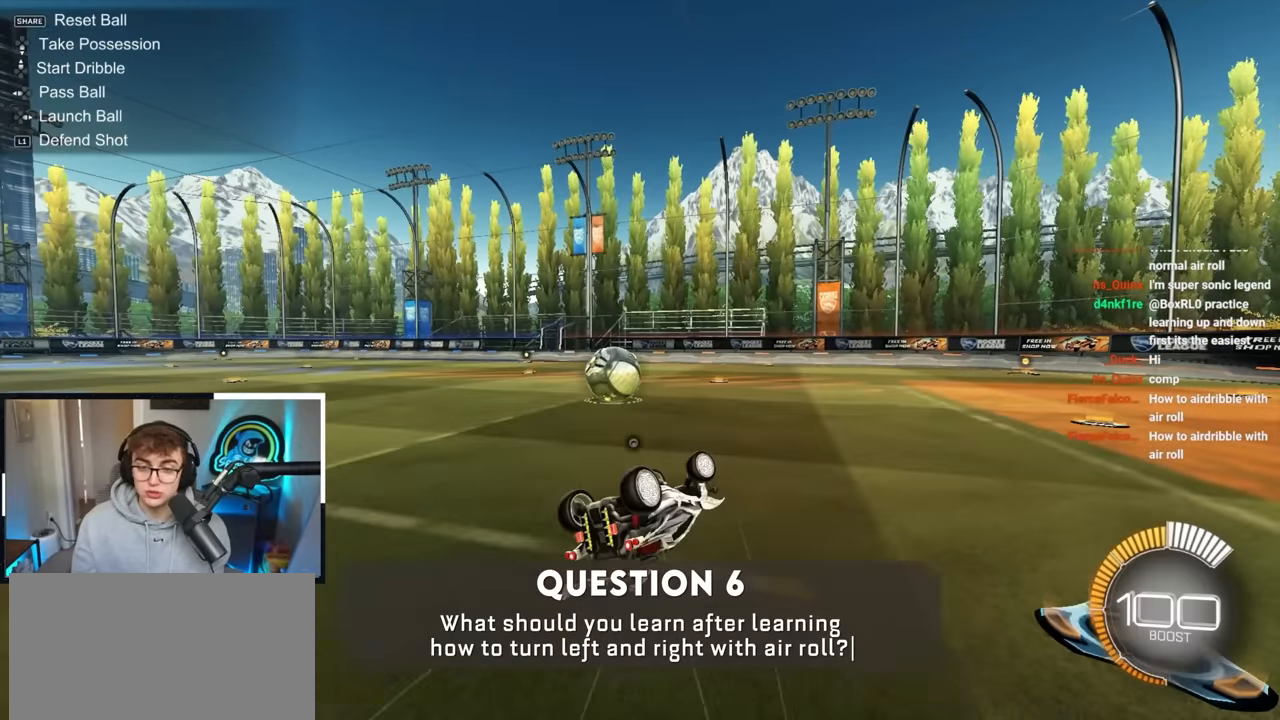
{"buttons": [], "left_stick": "down-left", "right_stick": "center", "events": [[283, "R1", "up"], [283, "left_stick", "center"], [483, "left_stick", "down-left"]]}
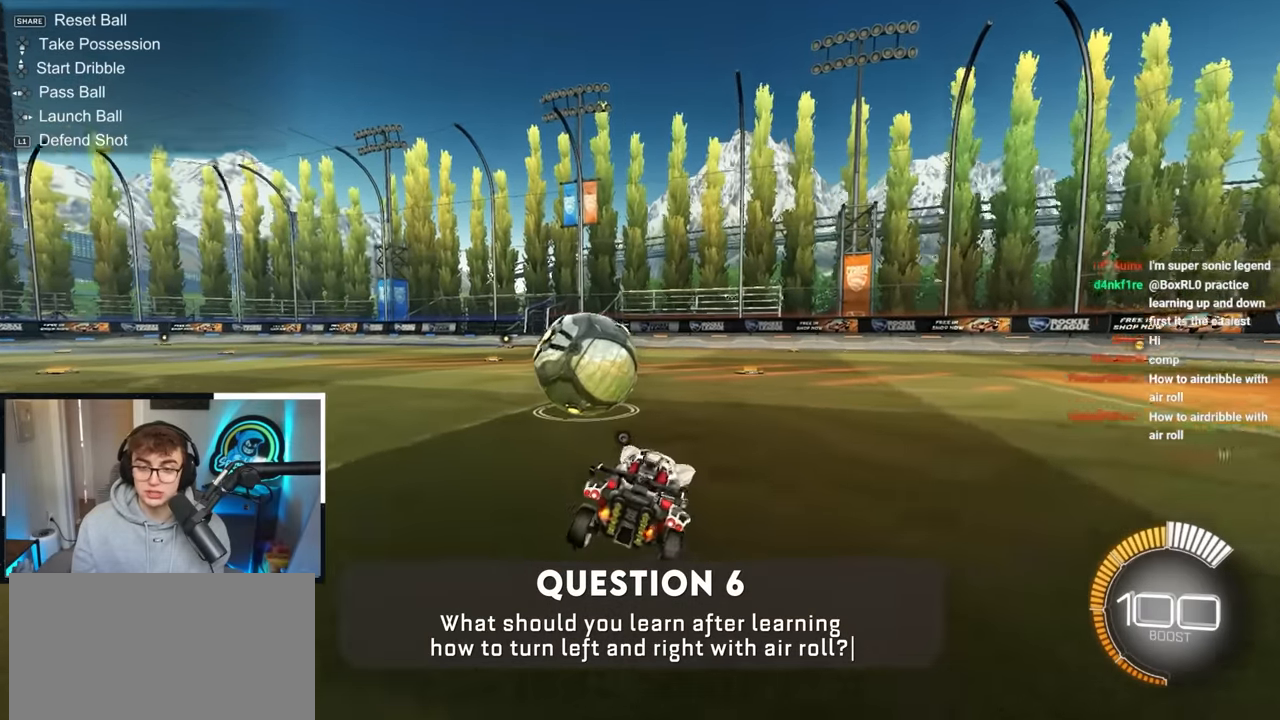
{"buttons": ["TRIANGLE", "L2"], "left_stick": "up-right", "right_stick": "center", "events": [[167, "left_stick", "up-left"], [200, "L2", "down"], [300, "left_stick", "up"], [417, "TRIANGLE", "down"], [417, "left_stick", "up-right"]]}
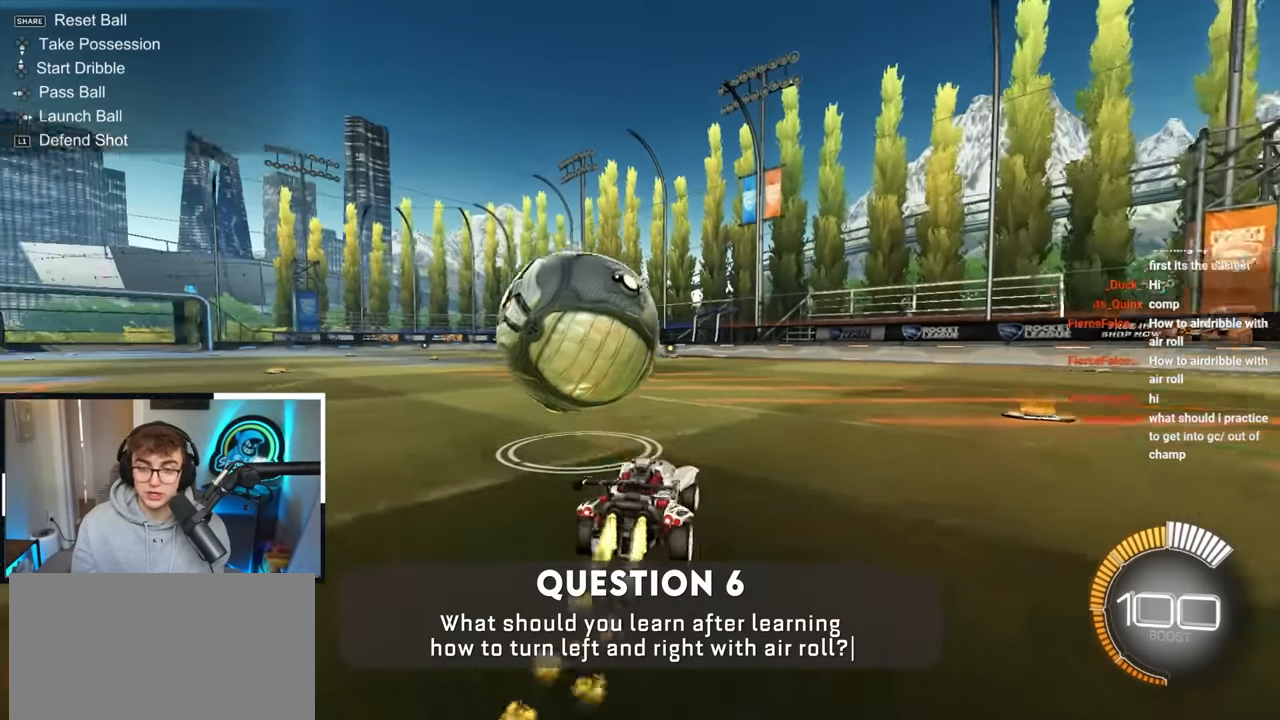
{"buttons": [], "left_stick": "center", "right_stick": "center", "events": [[50, "TRIANGLE", "up"], [117, "left_stick", "up"], [233, "left_stick", "center"], [333, "left_stick", "up-left"], [483, "L2", "up"], [483, "left_stick", "center"]]}
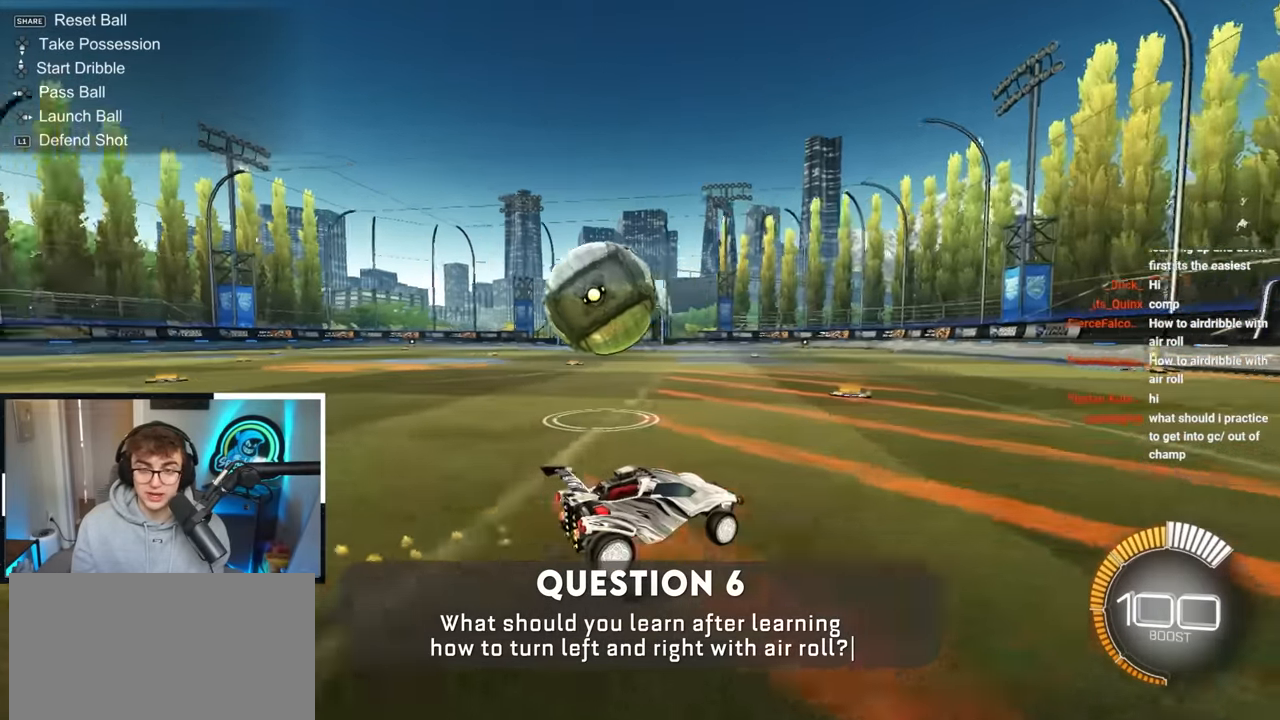
{"buttons": ["L2"], "left_stick": "up-left", "right_stick": "center", "events": [[83, "L2", "down"], [83, "left_stick", "up-left"], [150, "TRIANGLE", "down"], [167, "R1", "down"], [267, "L2", "up"], [267, "R1", "up"], [267, "TRIANGLE", "up"], [267, "left_stick", "center"], [383, "left_stick", "up-left"], [483, "L2", "down"]]}
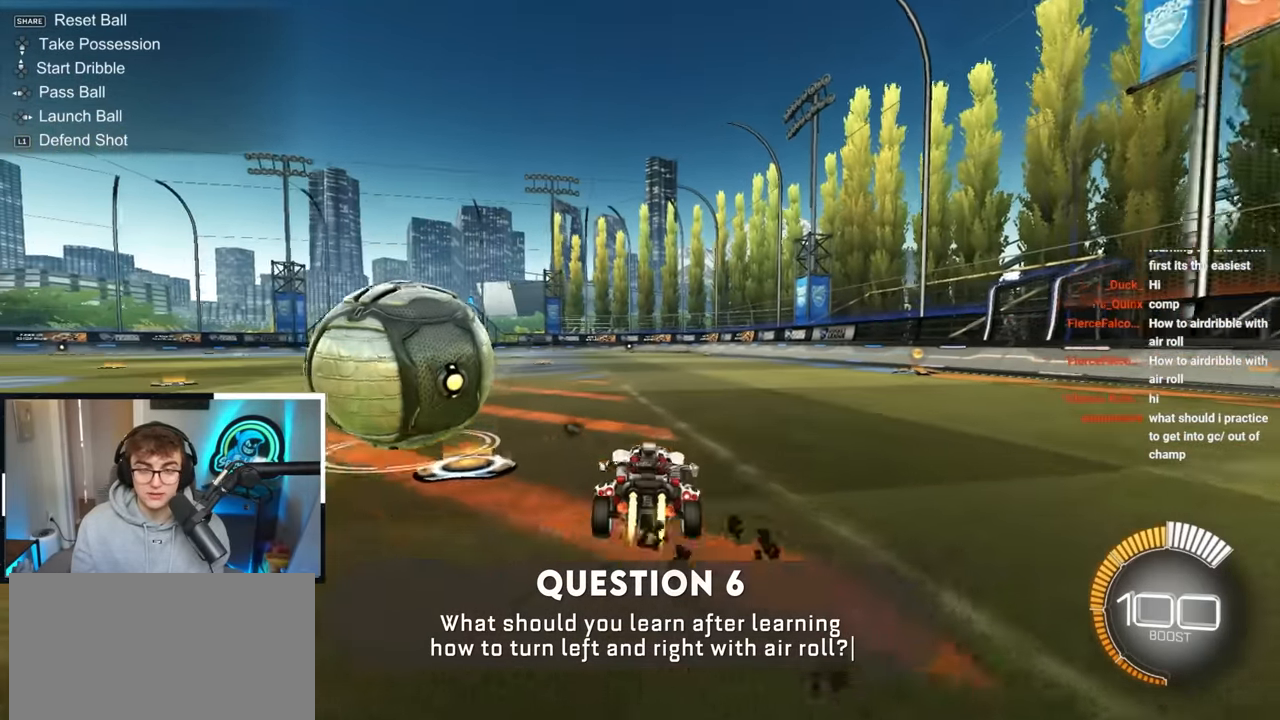
{"buttons": [], "left_stick": "center", "right_stick": "center", "events": [[83, "L2", "up"], [83, "left_stick", "down-left"], [250, "left_stick", "center"]]}
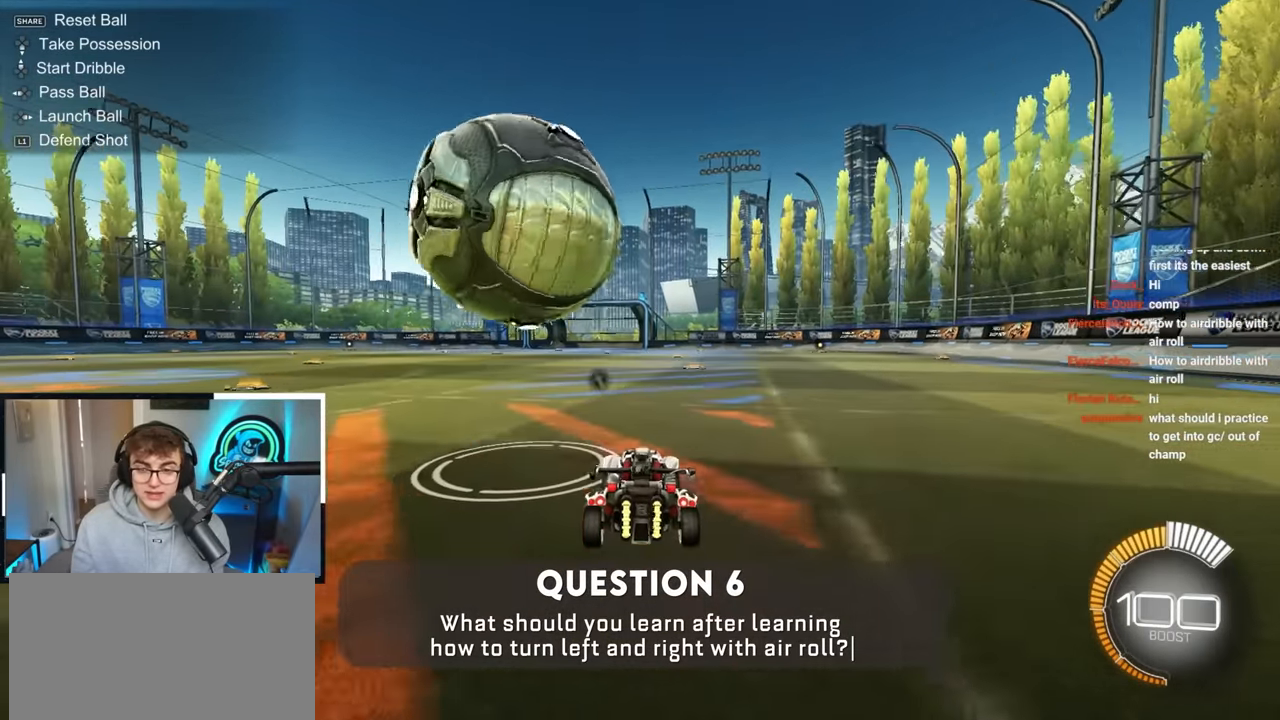
{"buttons": [], "left_stick": "down", "right_stick": "center", "events": [[100, "L2", "down"], [133, "left_stick", "up"], [233, "left_stick", "center"], [300, "CROSS", "down"], [367, "left_stick", "down"], [450, "L2", "up"], [500, "CROSS", "up"]]}
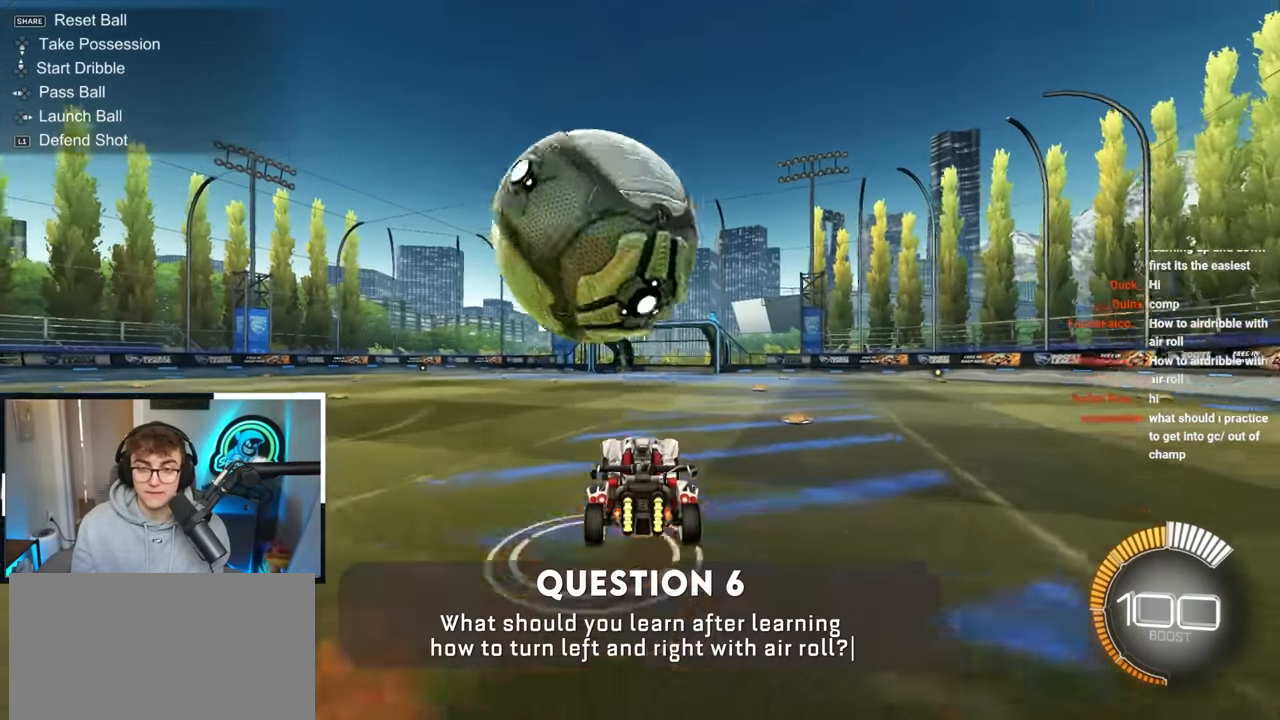
{"buttons": ["SQUARE", "L2"], "left_stick": "down-right", "right_stick": "center", "events": [[17, "left_stick", "center"], [33, "CROSS", "down"], [150, "left_stick", "down-right"], [183, "CROSS", "up"], [283, "SQUARE", "down"], [400, "SQUARE", "up"], [450, "L2", "down"], [450, "SQUARE", "down"]]}
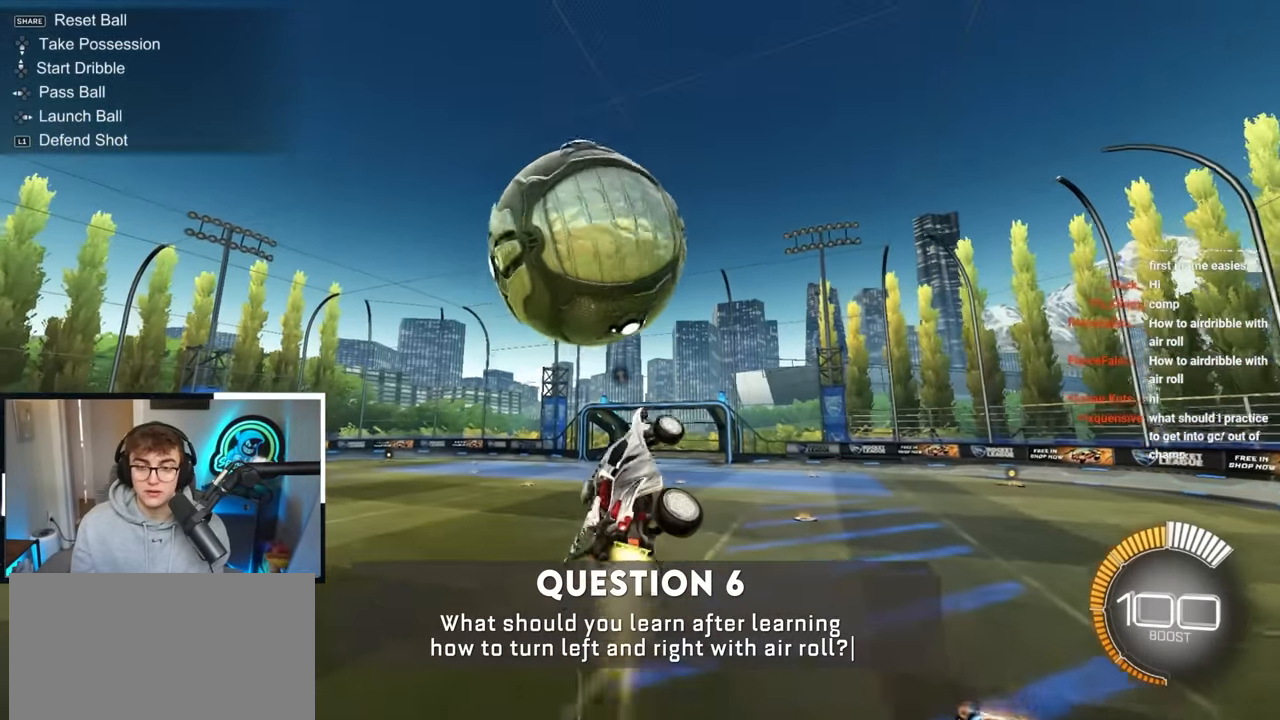
{"buttons": ["SQUARE", "L2"], "left_stick": "center", "right_stick": "center", "events": [[83, "left_stick", "up-right"], [183, "L2", "up"], [200, "left_stick", "up-left"], [383, "L2", "down"], [400, "left_stick", "left"], [500, "left_stick", "center"]]}
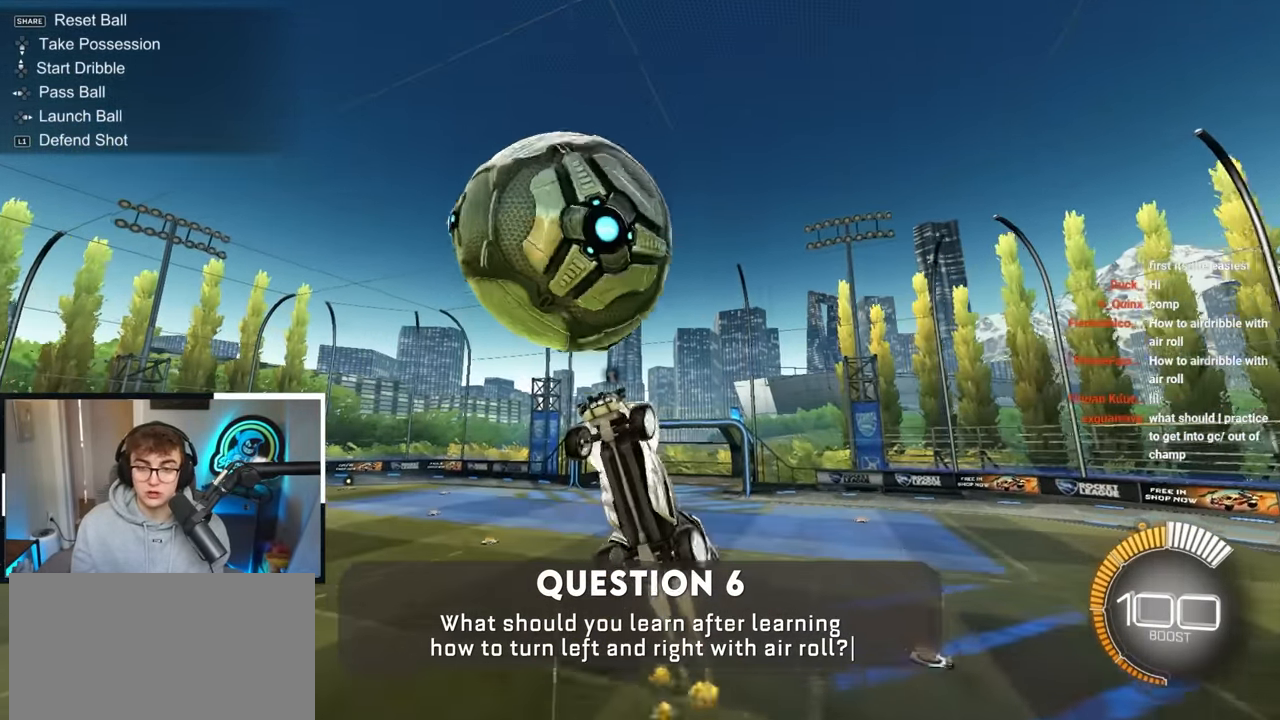
{"buttons": ["SQUARE", "L2"], "left_stick": "left", "right_stick": "center", "events": [[17, "SQUARE", "up"], [33, "L2", "up"], [83, "L2", "down"], [250, "L2", "up"], [400, "L2", "down"], [417, "left_stick", "up"], [467, "SQUARE", "down"], [483, "left_stick", "left"]]}
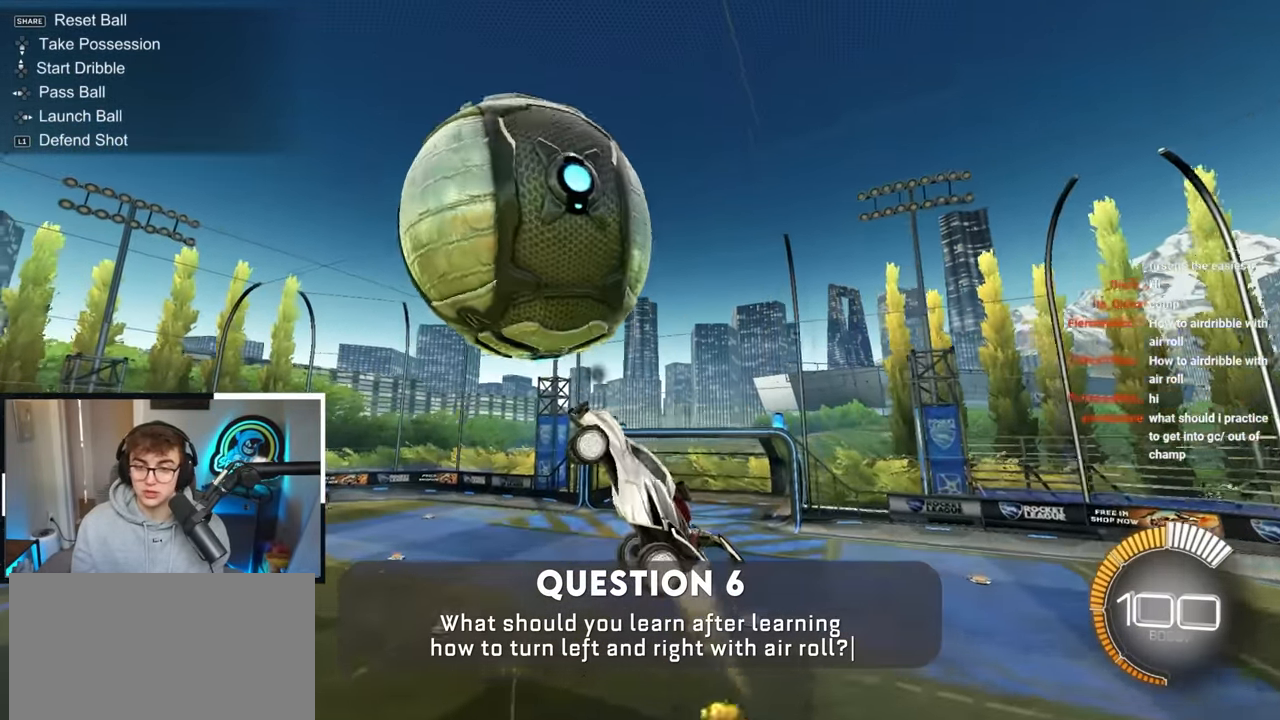
{"buttons": ["L2"], "left_stick": "up", "right_stick": "center", "events": [[17, "L2", "up"], [17, "left_stick", "down-left"], [250, "SQUARE", "up"], [300, "L2", "down"], [317, "left_stick", "up"]]}
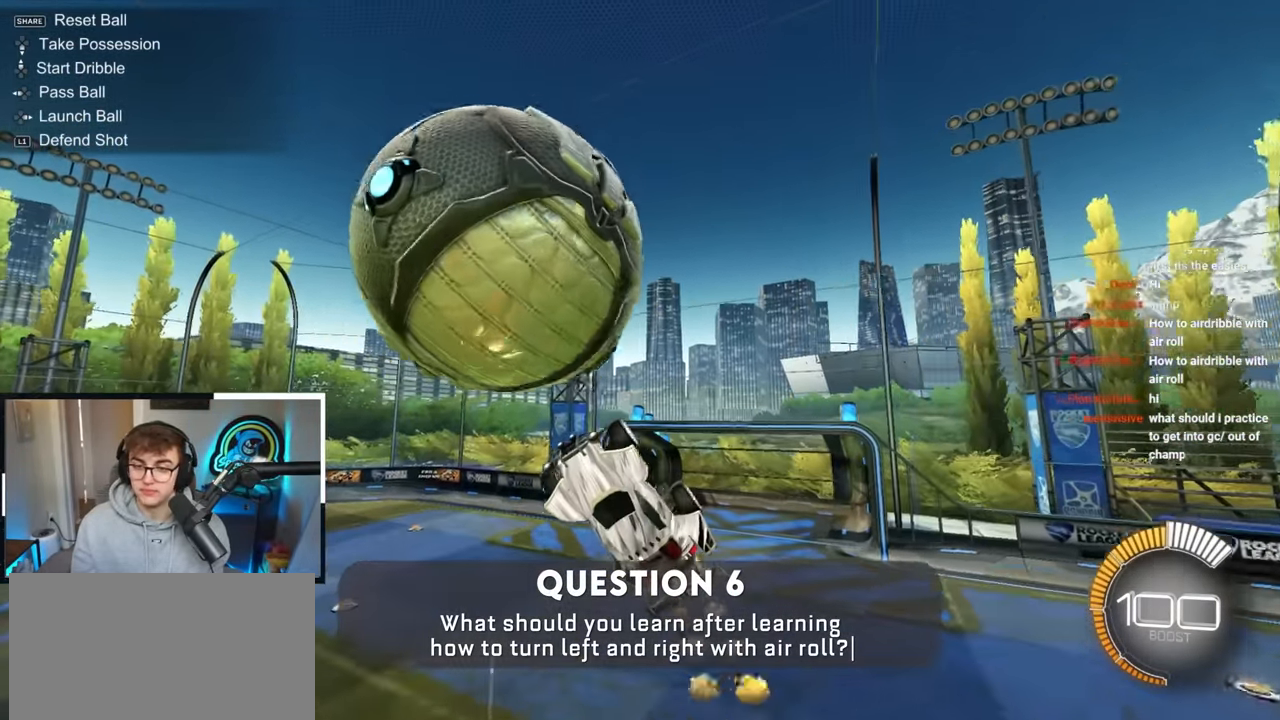
{"buttons": ["SQUARE"], "left_stick": "down-left", "right_stick": "center", "events": [[183, "L2", "up"], [183, "left_stick", "up-left"], [283, "left_stick", "center"], [433, "left_stick", "left"], [450, "SQUARE", "down"], [500, "left_stick", "down-left"]]}
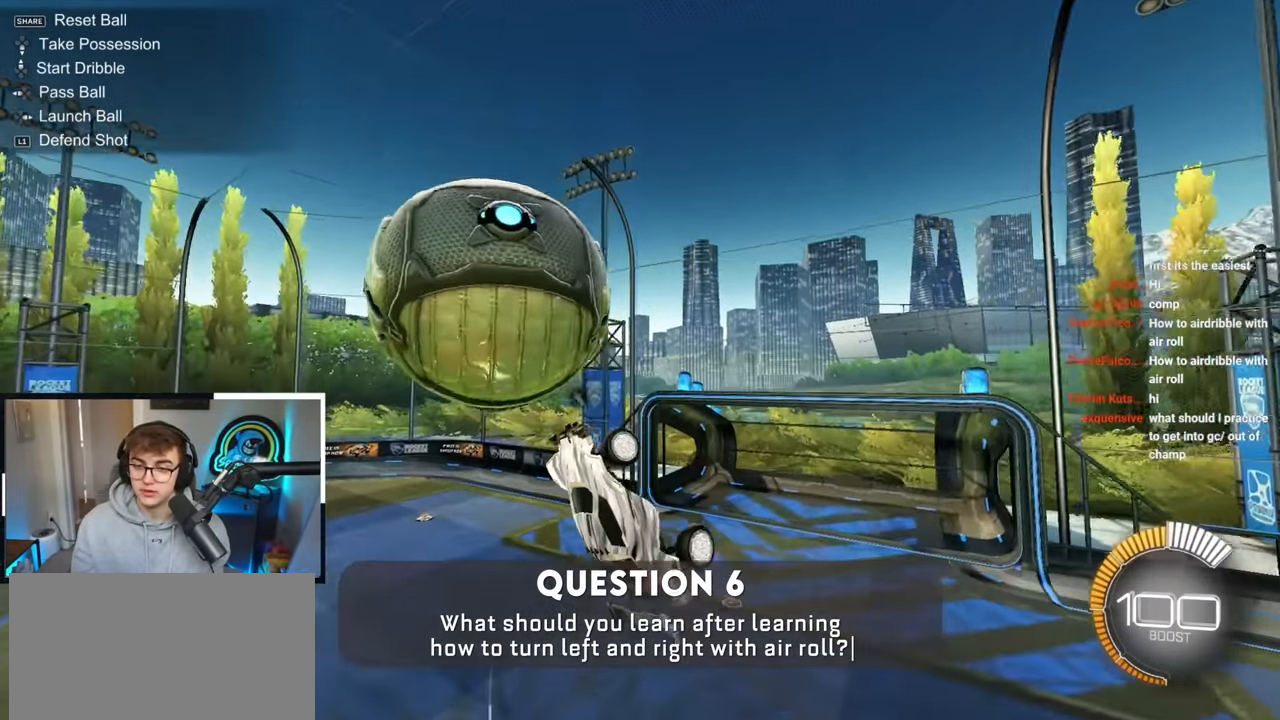
{"buttons": ["SQUARE", "TRIANGLE", "L2"], "left_stick": "up-right", "right_stick": "center", "events": [[283, "SQUARE", "up"], [283, "left_stick", "down-right"], [417, "SQUARE", "down"], [433, "L2", "down"], [467, "left_stick", "up-right"], [500, "TRIANGLE", "down"]]}
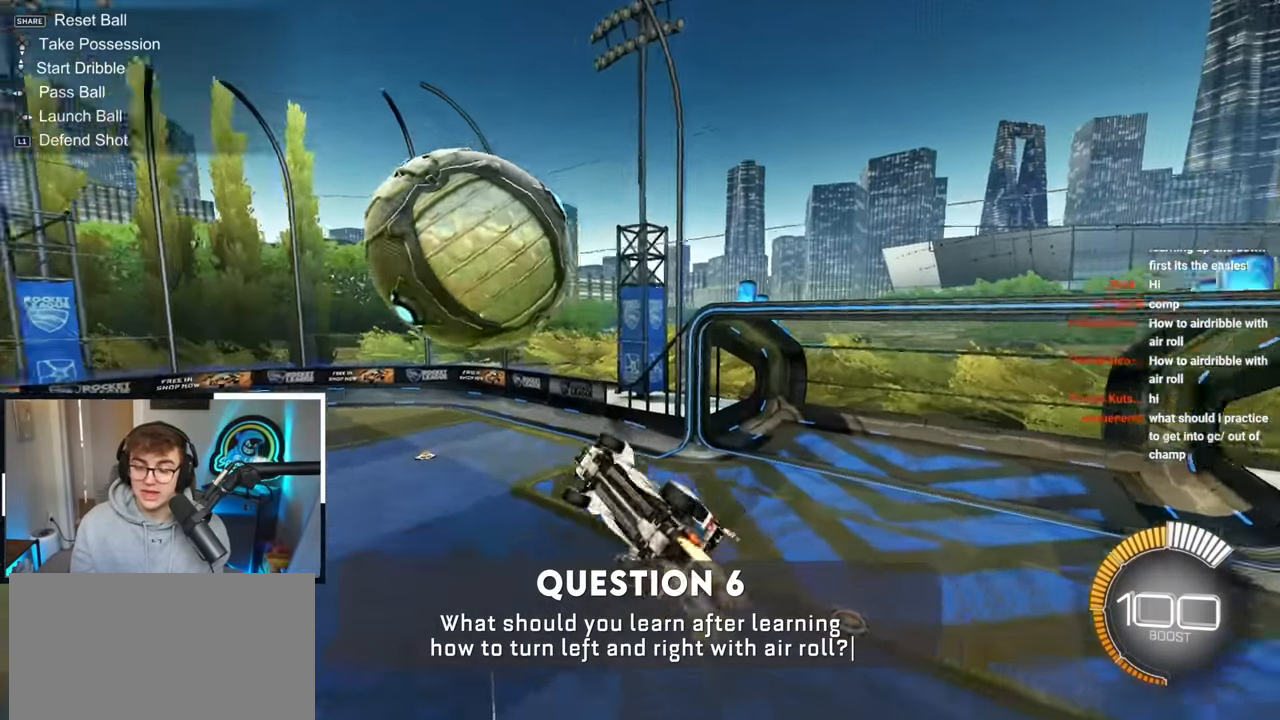
{"buttons": [], "left_stick": "center", "right_stick": "center", "events": [[117, "left_stick", "center"], [133, "L2", "up"], [183, "TRIANGLE", "up"], [233, "SQUARE", "up"]]}
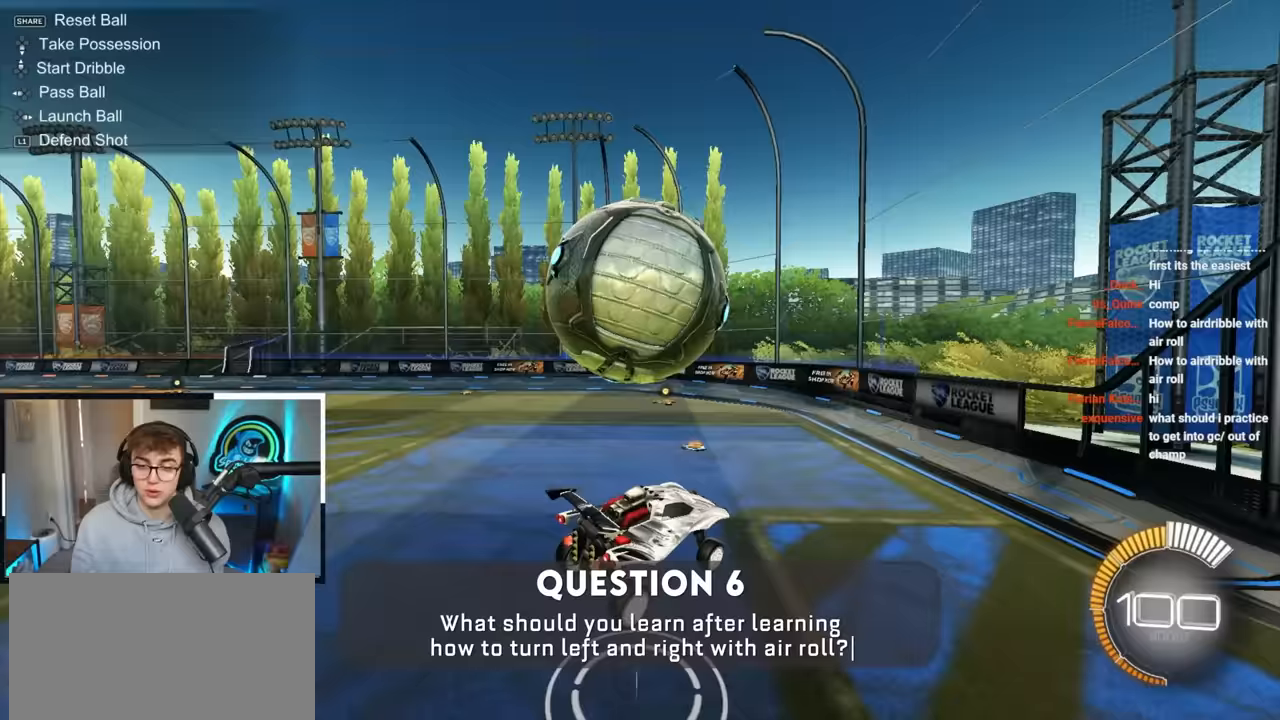
{"buttons": [], "left_stick": "up-left", "right_stick": "center", "events": [[50, "L2", "down"], [183, "L2", "up"], [350, "TRIANGLE", "down"], [350, "left_stick", "up-left"], [483, "TRIANGLE", "up"]]}
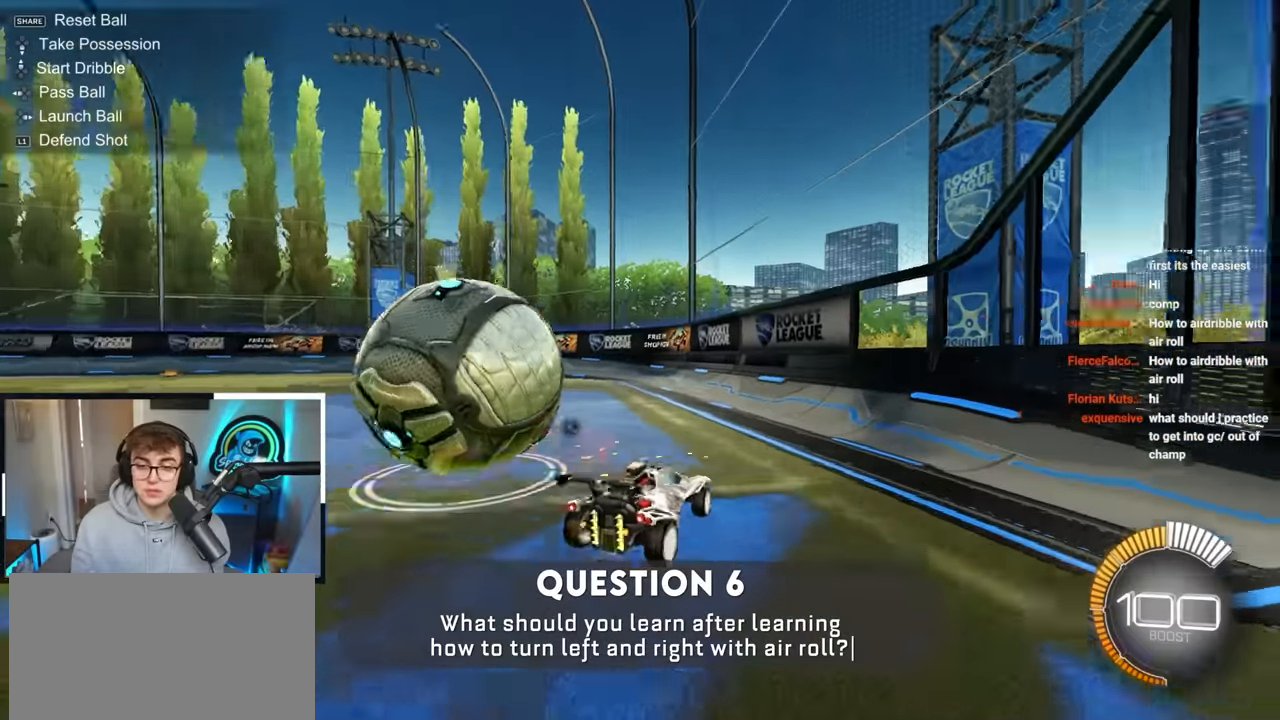
{"buttons": ["TRIANGLE", "L2"], "left_stick": "up-left", "right_stick": "center", "events": [[217, "left_stick", "center"], [233, "L2", "down"], [383, "TRIANGLE", "down"], [400, "left_stick", "up-left"]]}
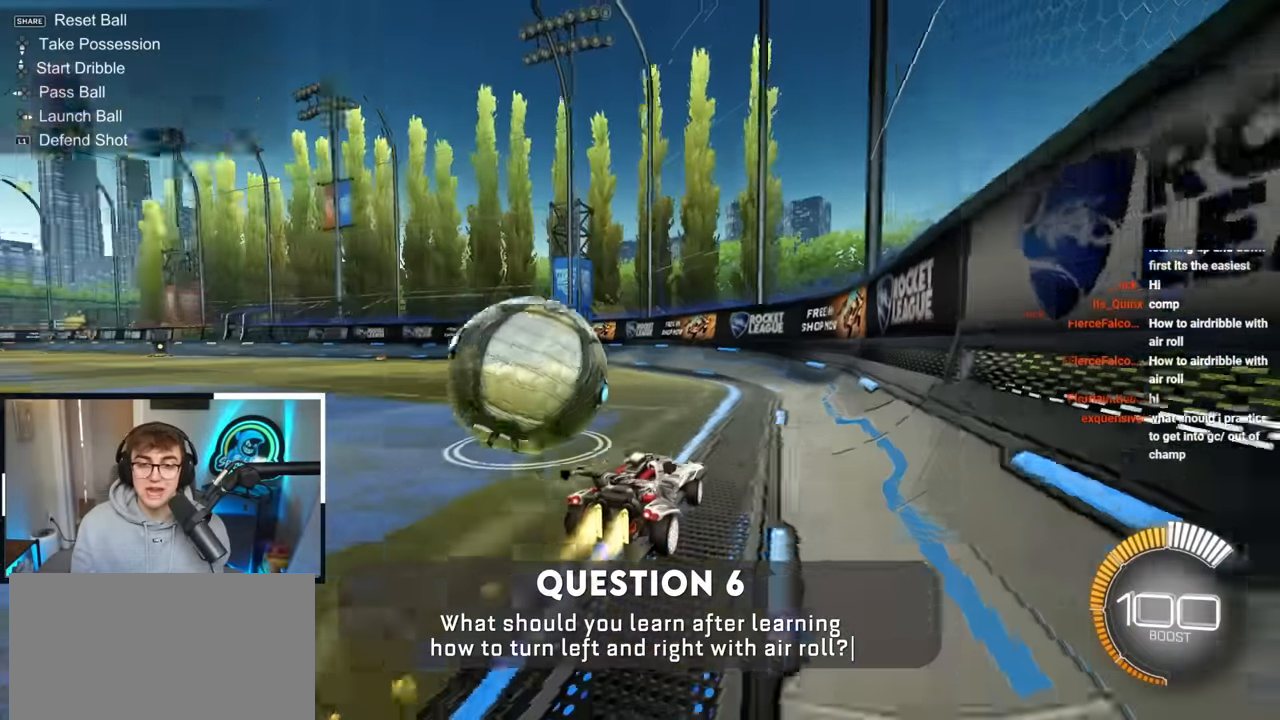
{"buttons": [], "left_stick": "center", "right_stick": "center", "events": [[17, "TRIANGLE", "up"], [83, "left_stick", "up"], [183, "TRIANGLE", "down"], [183, "left_stick", "up-left"], [300, "TRIANGLE", "up"], [317, "L2", "up"], [317, "left_stick", "center"]]}
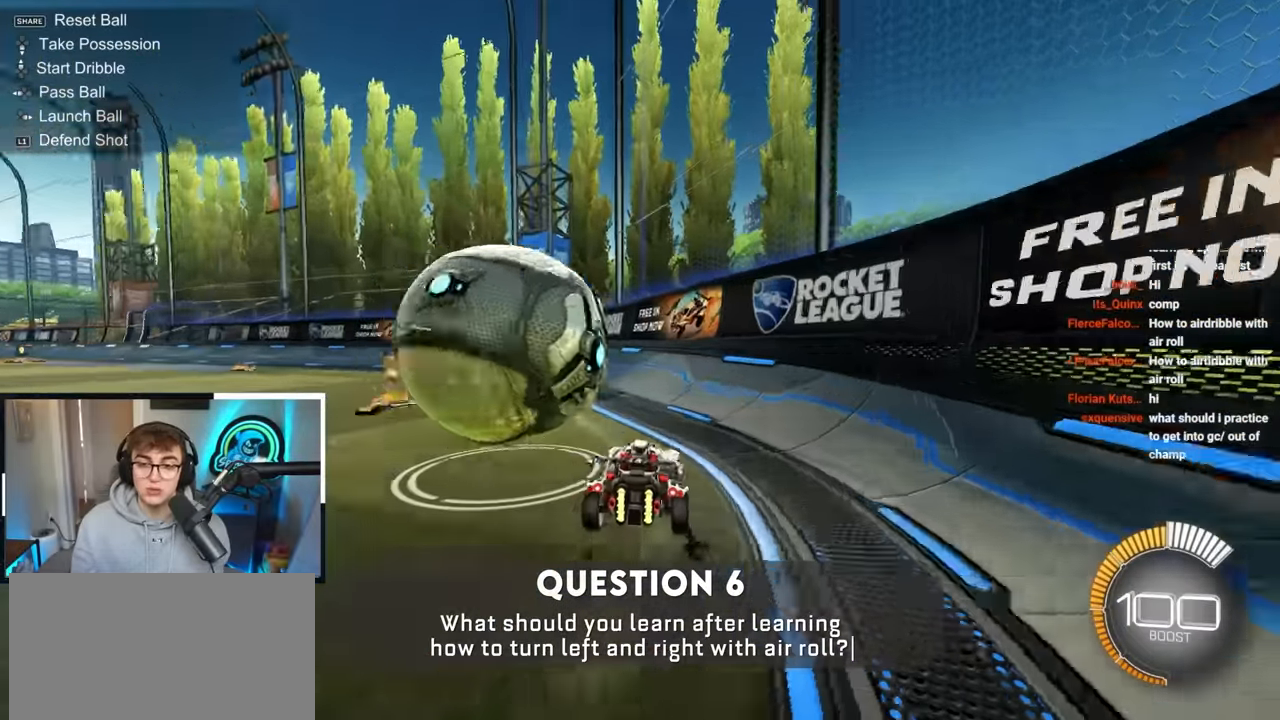
{"buttons": ["L2"], "left_stick": "up-left", "right_stick": "center", "events": [[17, "left_stick", "up"], [50, "L2", "down"], [417, "left_stick", "up-left"]]}
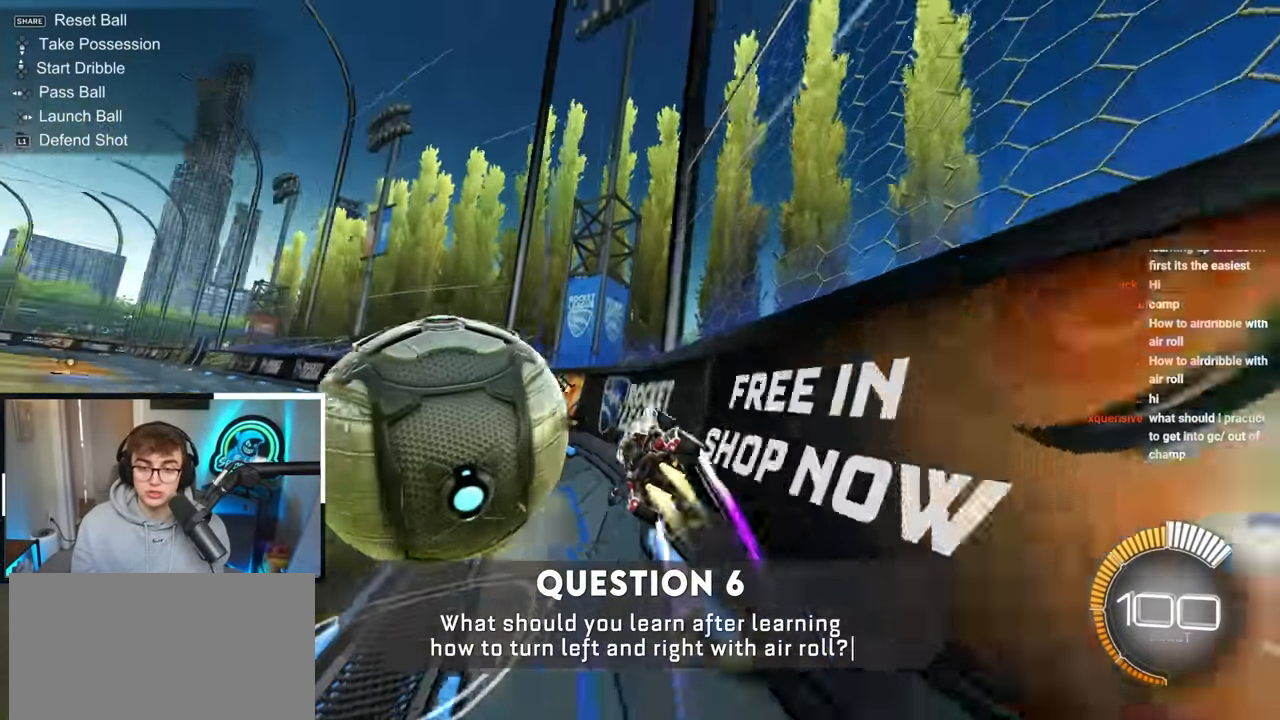
{"buttons": [], "left_stick": "left", "right_stick": "center", "events": [[33, "L2", "up"], [233, "left_stick", "center"], [283, "left_stick", "down"], [417, "left_stick", "center"], [483, "left_stick", "left"]]}
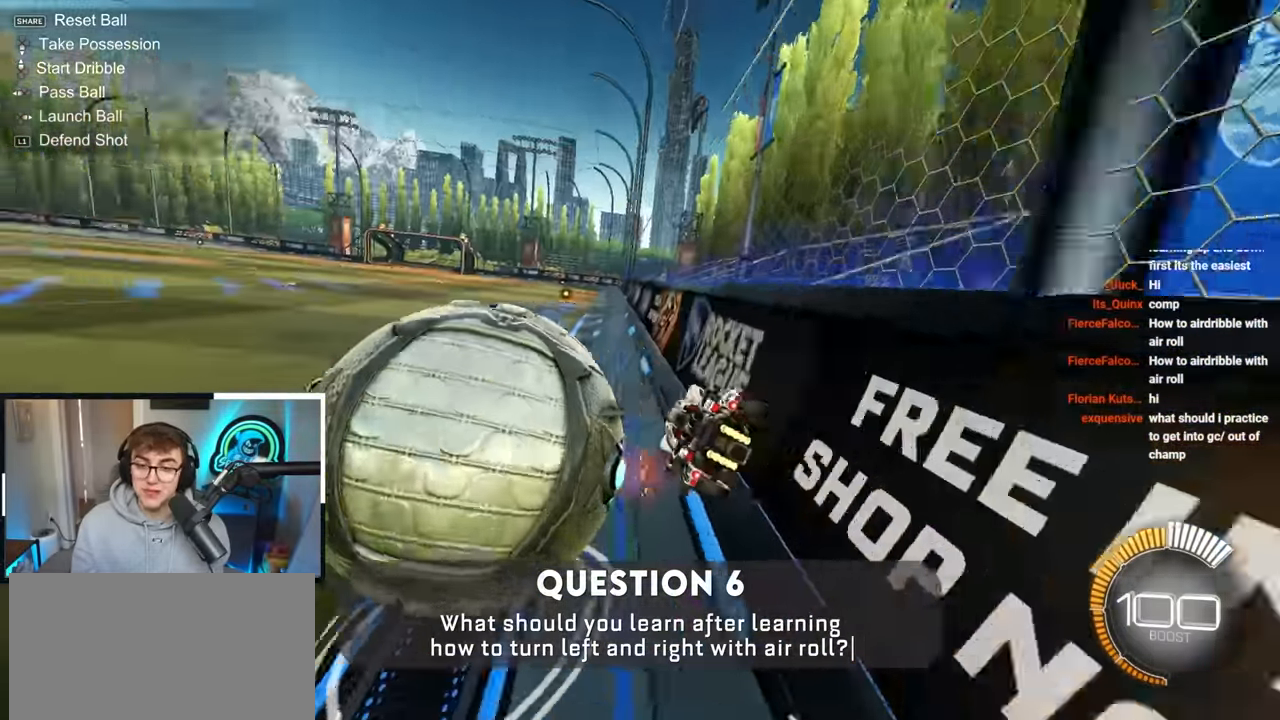
{"buttons": [], "left_stick": "center", "right_stick": "center", "events": [[150, "CROSS", "down"], [183, "R1", "down"], [200, "left_stick", "down-right"], [367, "CROSS", "up"], [367, "left_stick", "center"], [383, "R1", "up"]]}